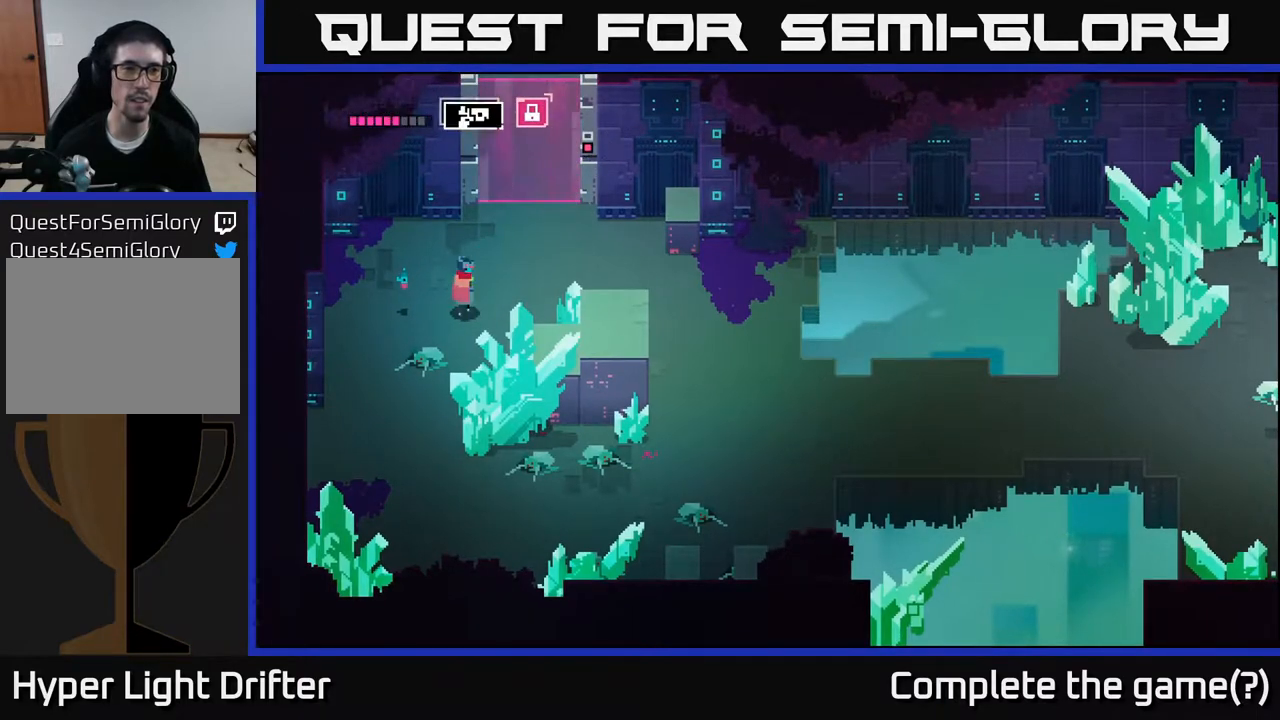
Gameplay with a controller (Xbox layout); each line is a JSON object with the inputs held at the frame after it. "events" lists button and stick changes between this image and that frame as [ms after this image, input, new state], when the widget could be followed in between.
{"buttons": ["L2"], "left_stick": "up-right", "right_stick": "center", "events": [[150, "L2", "down"], [150, "left_stick", "up-right"], [400, "R2", "down"], [483, "R2", "up"]]}
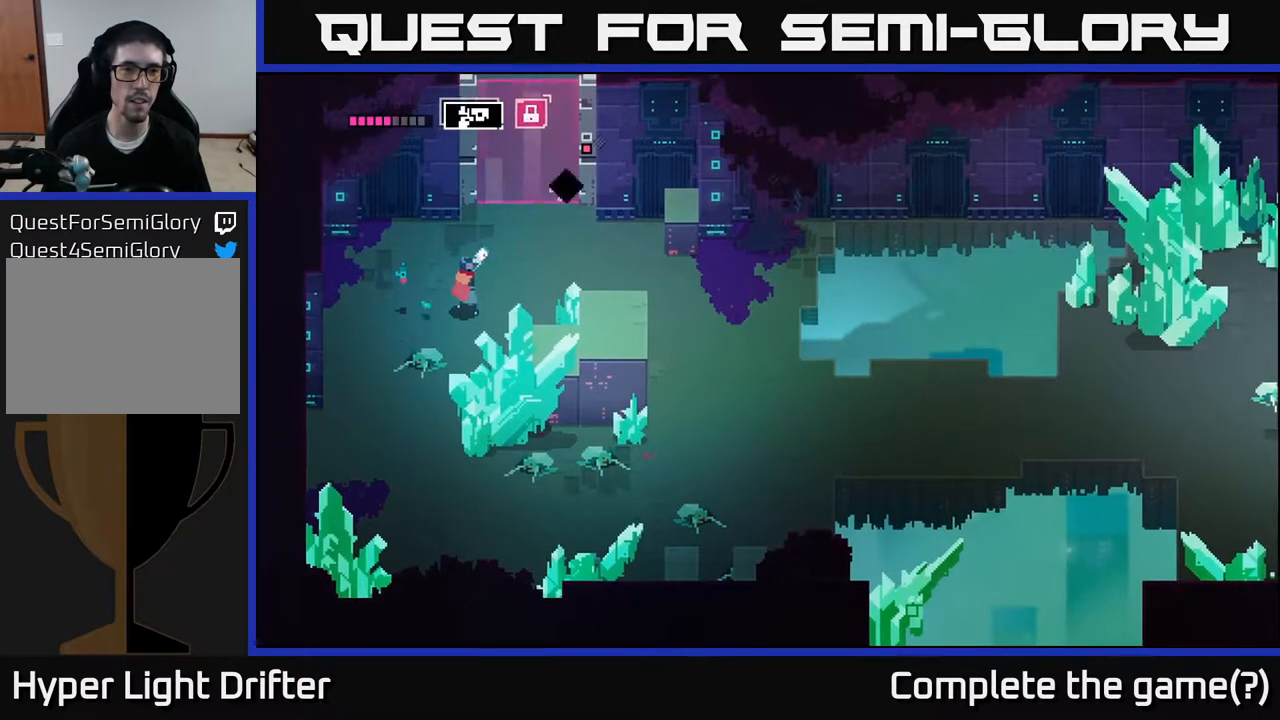
{"buttons": ["L2"], "left_stick": "up-right", "right_stick": "center", "events": [[67, "R2", "down"], [183, "R2", "up"], [333, "R2", "down"], [450, "R2", "up"]]}
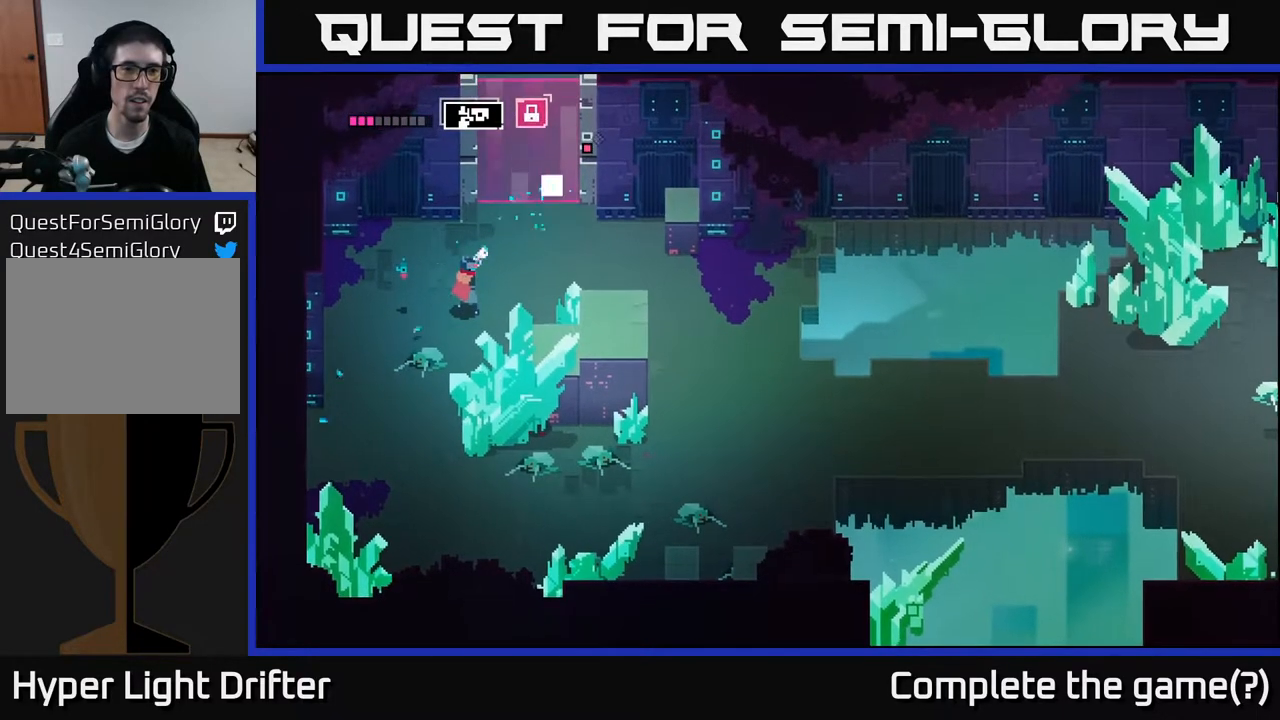
{"buttons": ["L2"], "left_stick": "up-right", "right_stick": "center", "events": [[50, "R2", "down"], [167, "R2", "up"], [300, "R2", "down"], [417, "R2", "up"]]}
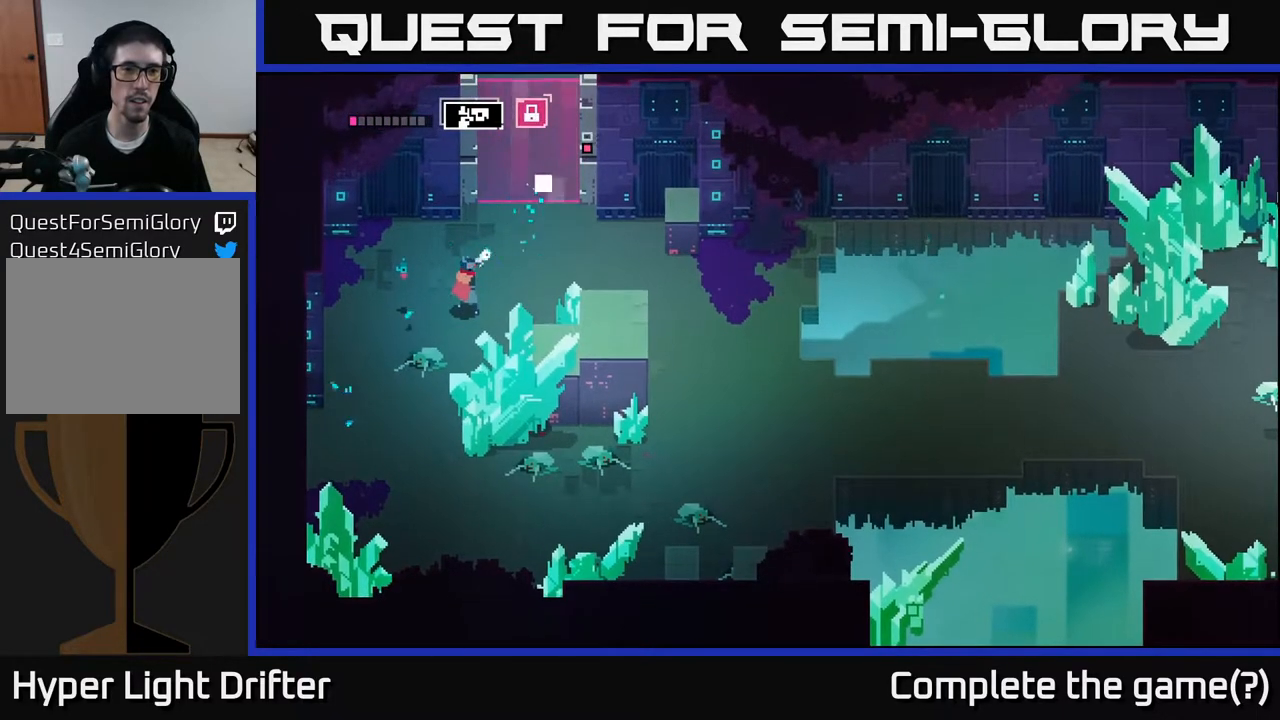
{"buttons": [], "left_stick": "up-right", "right_stick": "center", "events": [[17, "L2", "up"]]}
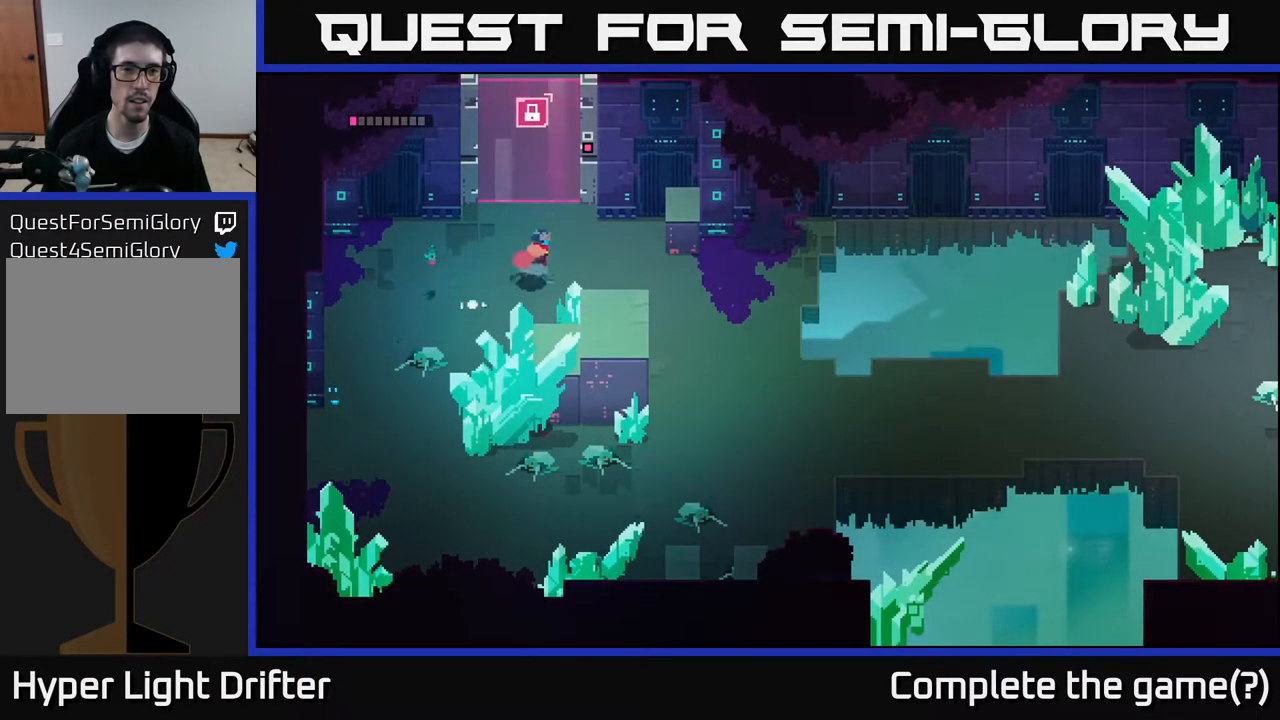
{"buttons": [], "left_stick": "up", "right_stick": "center", "events": [[367, "left_stick", "up"]]}
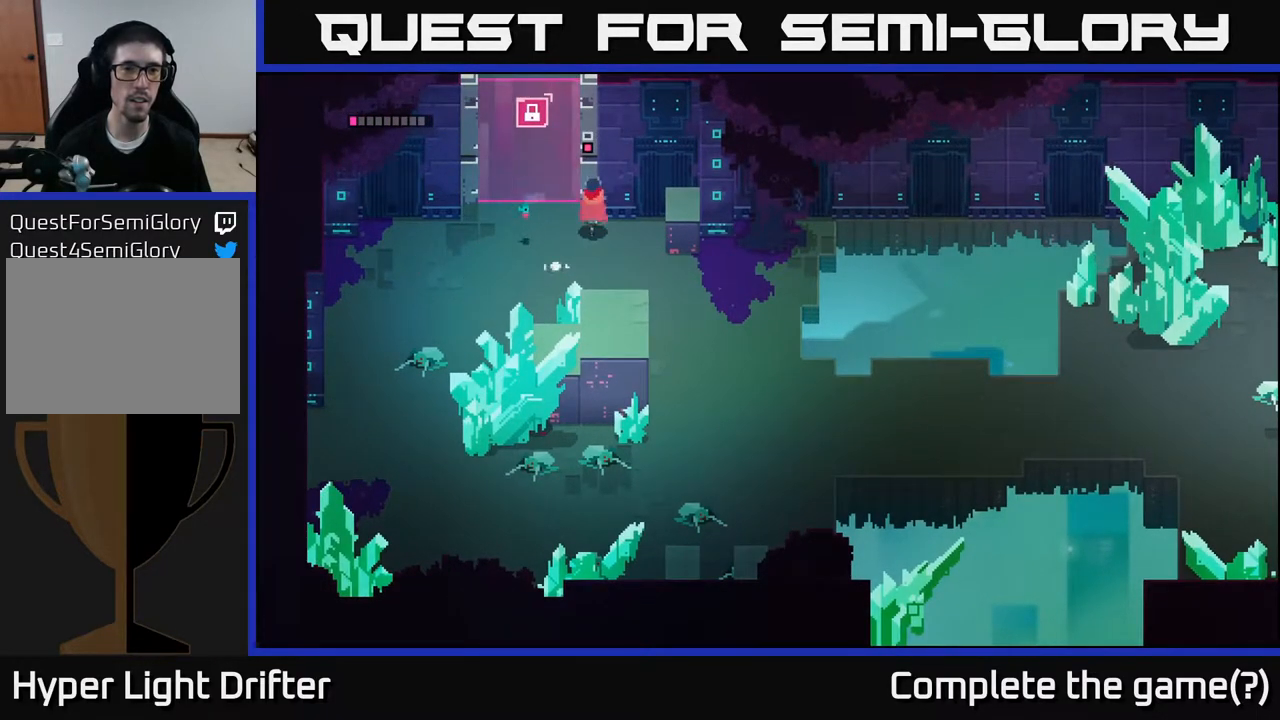
{"buttons": [], "left_stick": "up", "right_stick": "center", "events": [[167, "left_stick", "up-left"], [317, "left_stick", "up"]]}
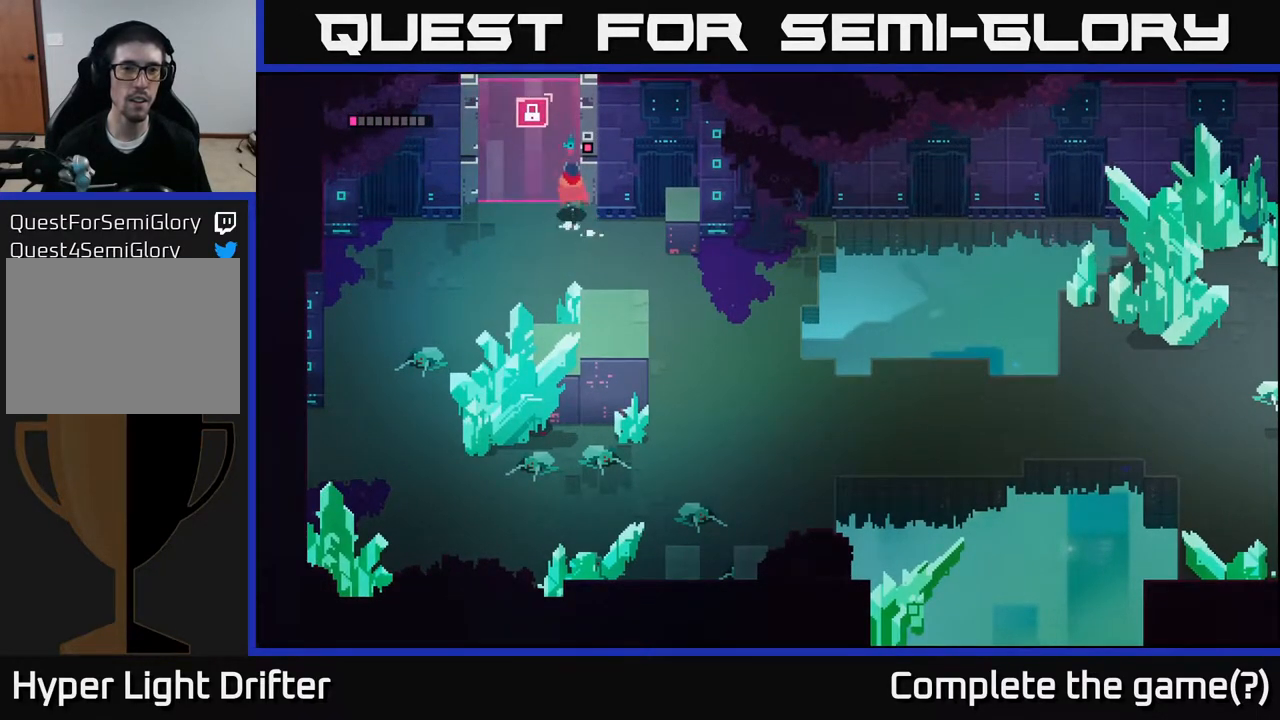
{"buttons": [], "left_stick": "center", "right_stick": "center", "events": [[100, "left_stick", "left"], [350, "left_stick", "center"]]}
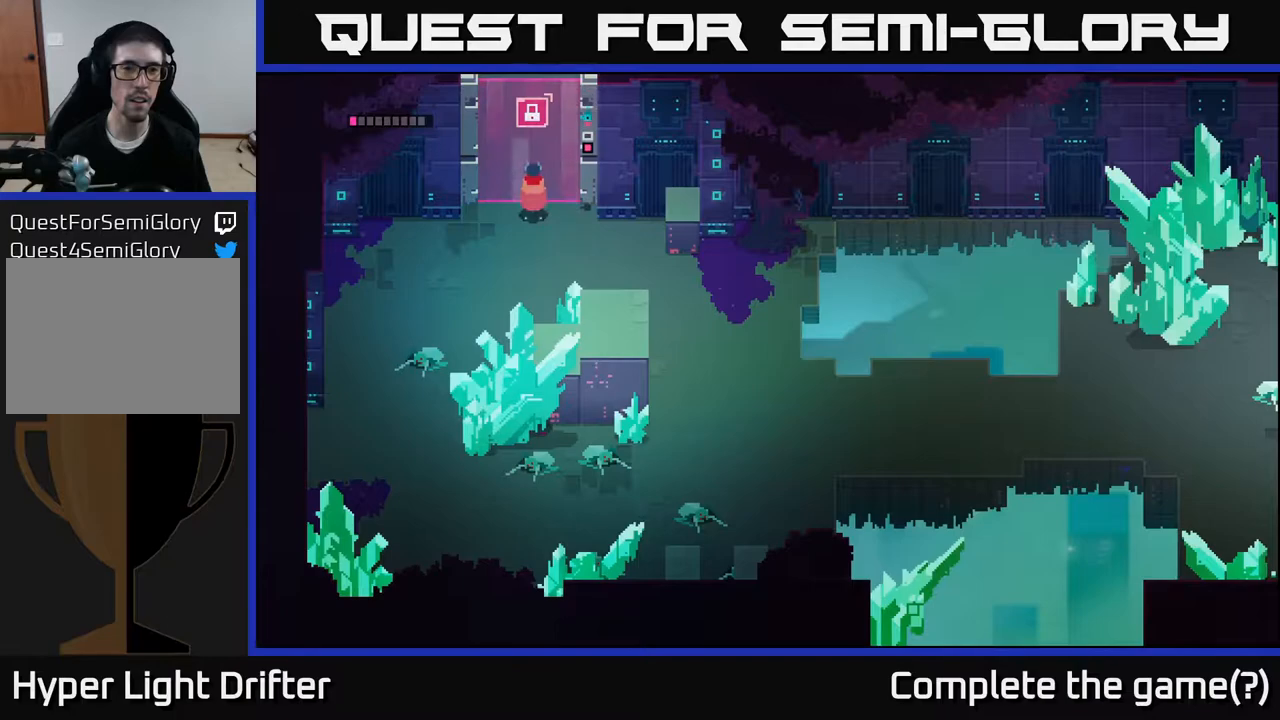
{"buttons": [], "left_stick": "center", "right_stick": "center", "events": []}
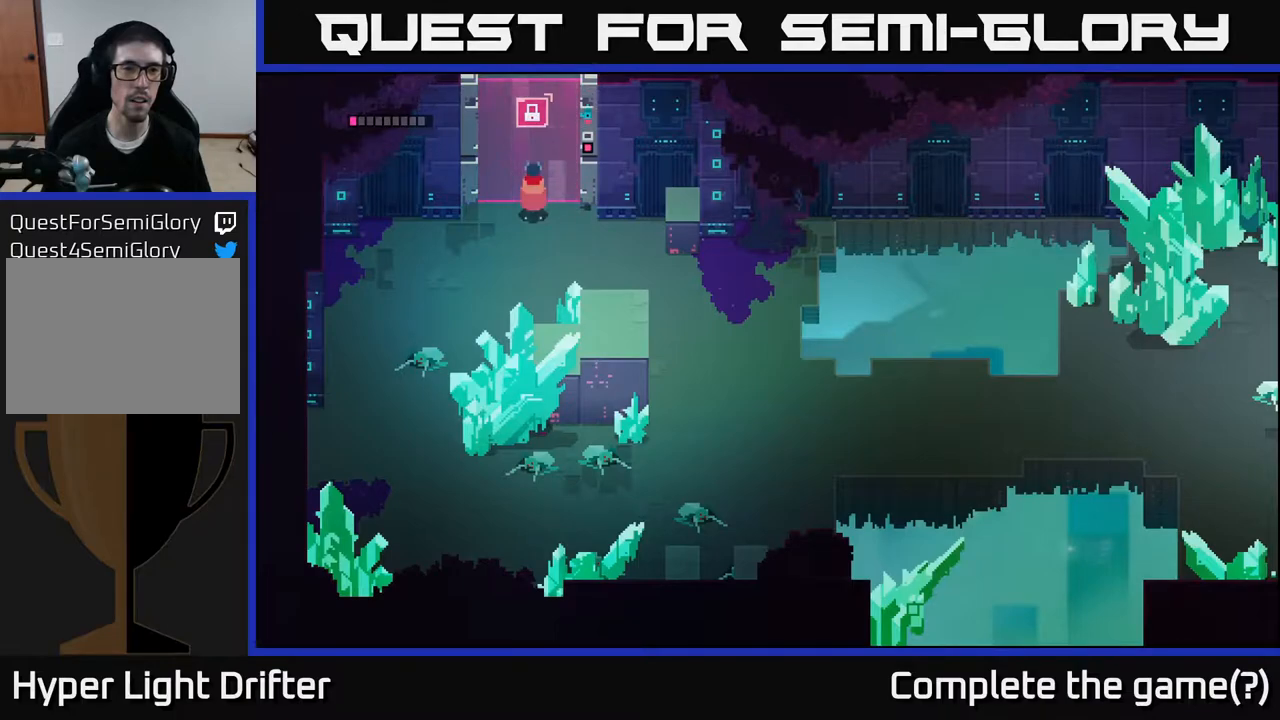
{"buttons": ["L2"], "left_stick": "center", "right_stick": "center", "events": [[300, "L2", "down"]]}
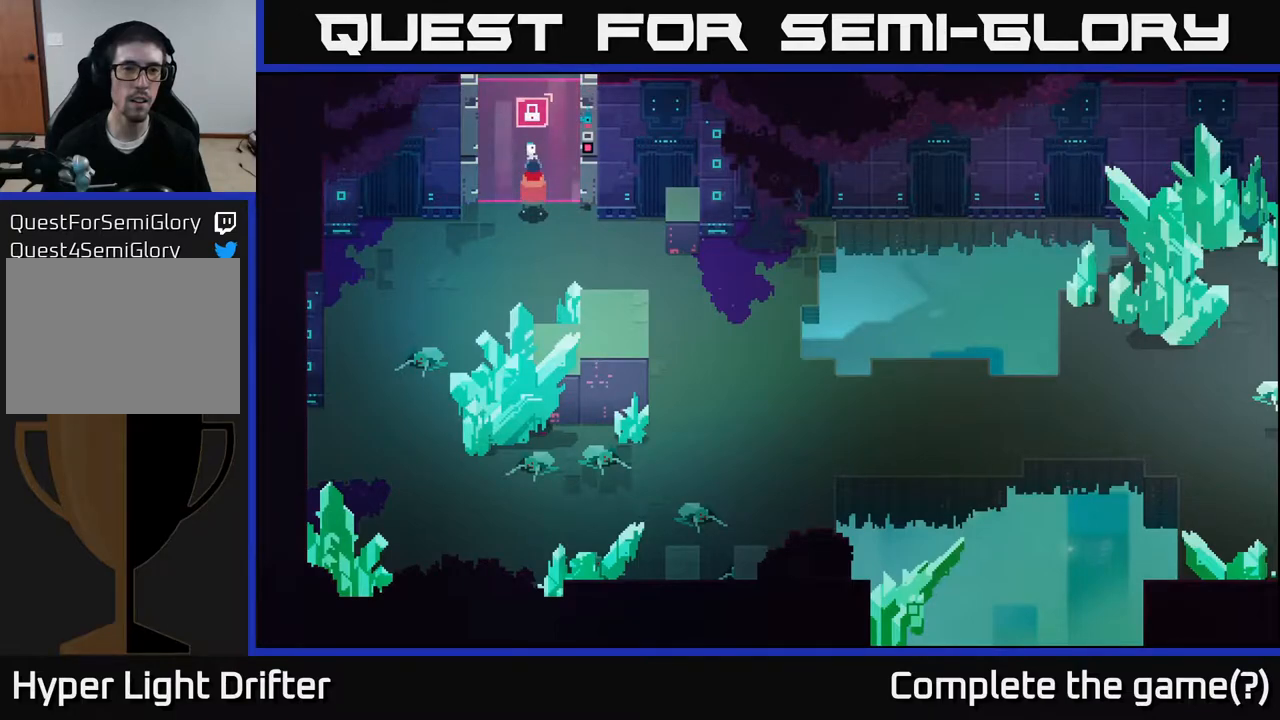
{"buttons": ["Y"], "left_stick": "center", "right_stick": "center", "events": [[333, "L2", "up"], [483, "Y", "down"]]}
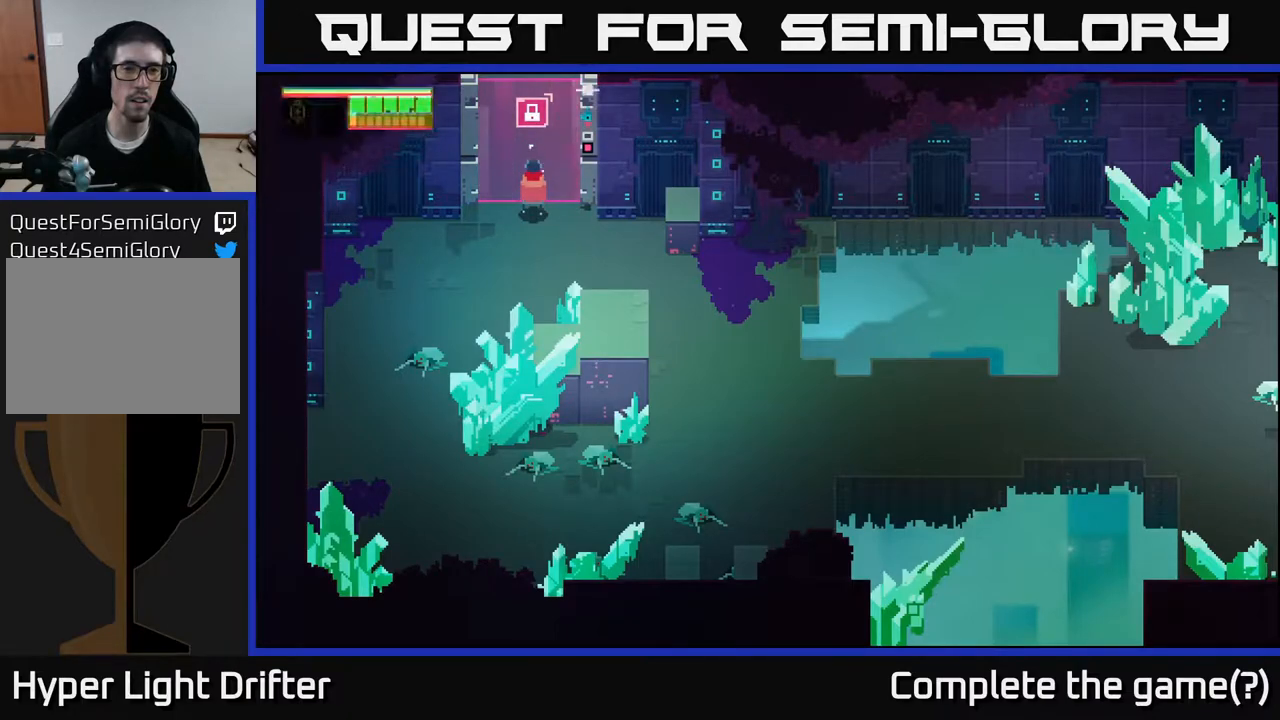
{"buttons": [], "left_stick": "center", "right_stick": "center", "events": [[500, "Y", "up"]]}
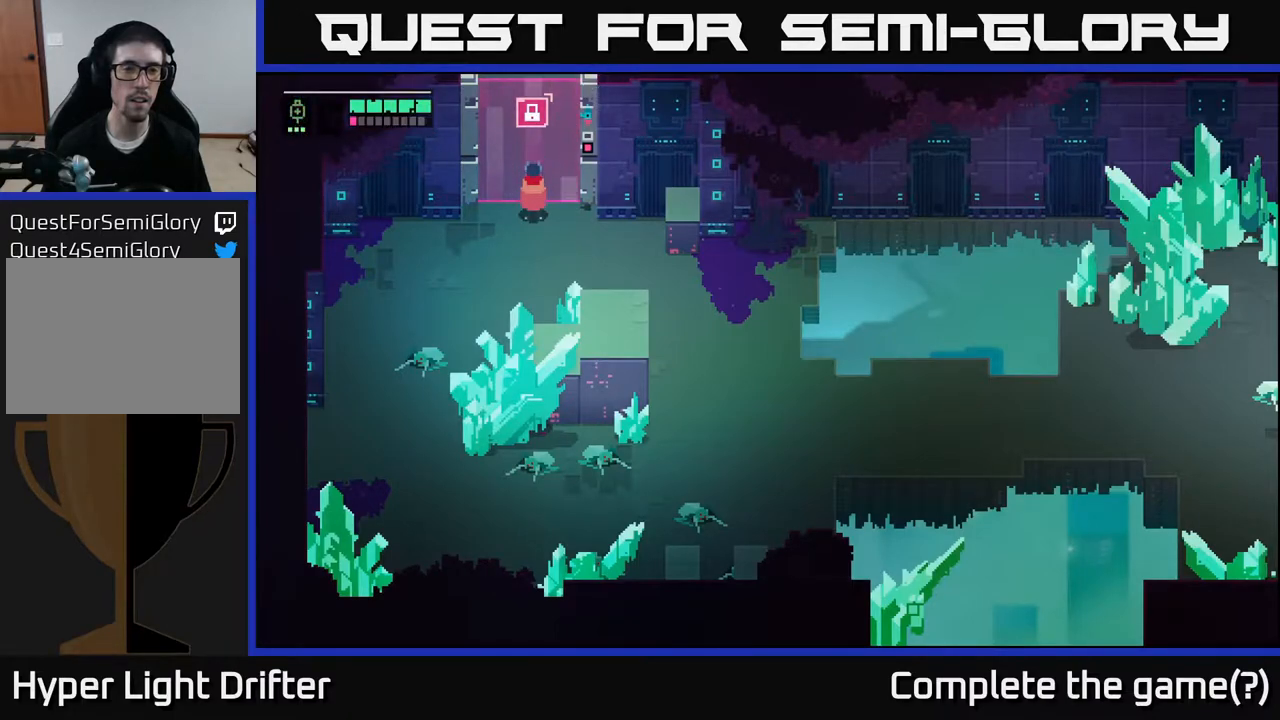
{"buttons": ["Y"], "left_stick": "center", "right_stick": "center", "events": [[100, "Y", "down"], [183, "Y", "up"], [267, "Y", "down"], [383, "Y", "up"], [483, "Y", "down"]]}
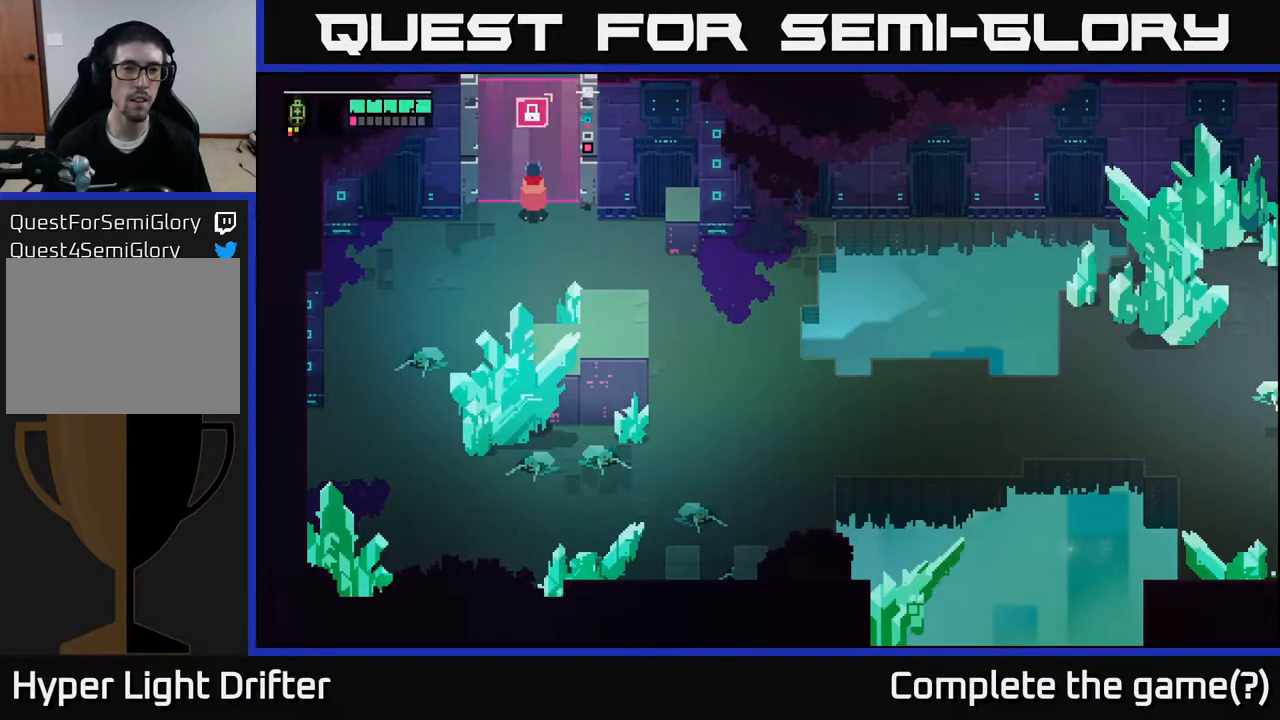
{"buttons": [], "left_stick": "center", "right_stick": "center", "events": [[83, "Y", "up"], [167, "Y", "down"], [283, "Y", "up"], [367, "Y", "down"], [467, "Y", "up"]]}
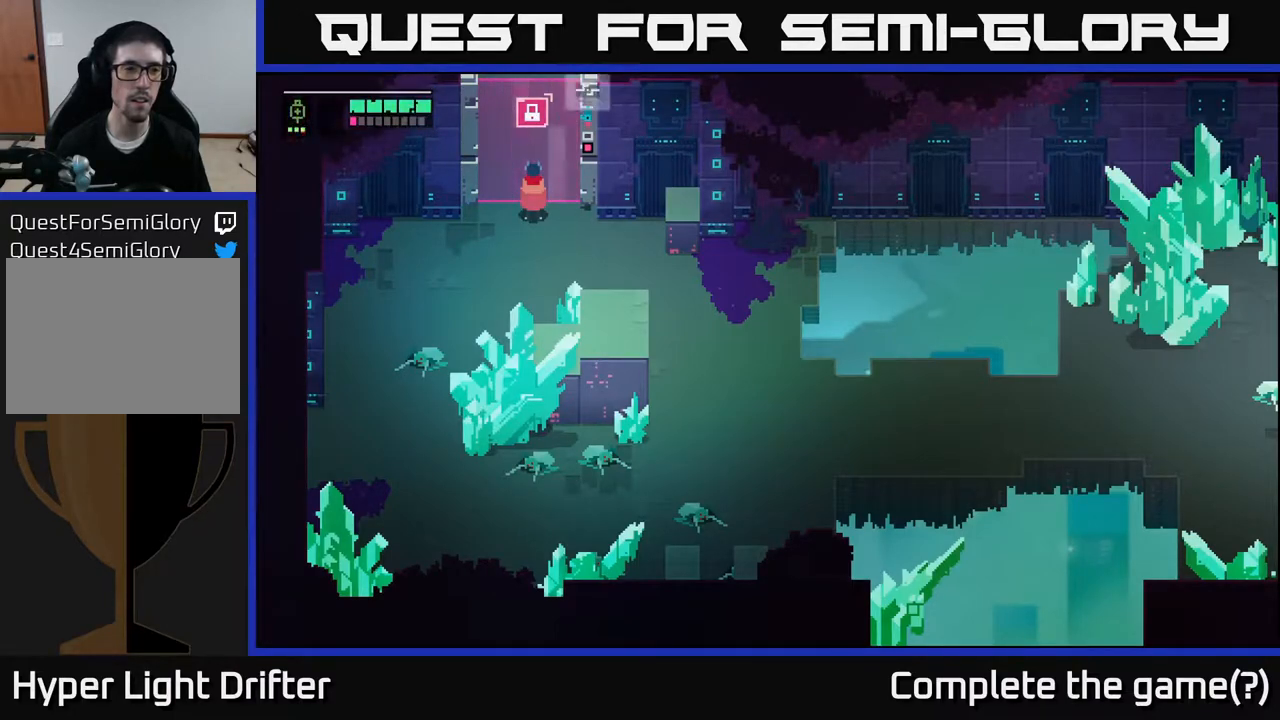
{"buttons": [], "left_stick": "center", "right_stick": "center", "events": [[67, "Y", "down"], [167, "Y", "up"], [283, "Y", "down"], [367, "Y", "up"]]}
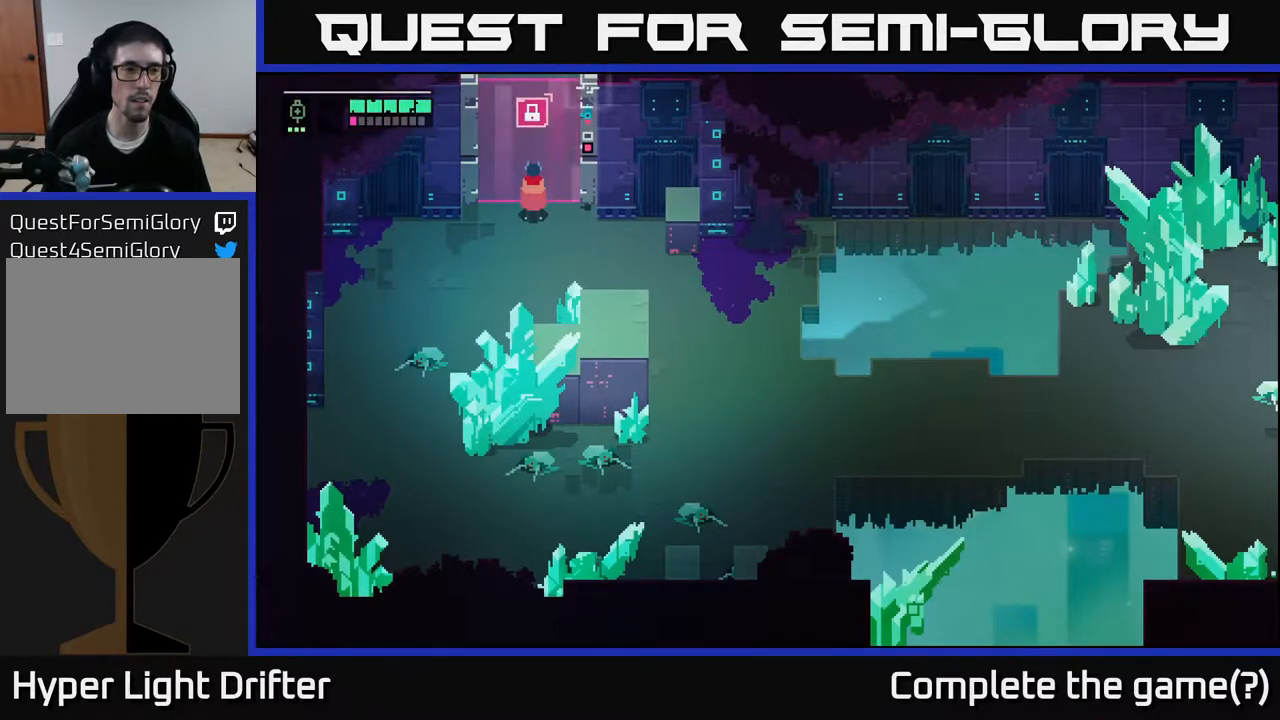
{"buttons": [], "left_stick": "center", "right_stick": "center", "events": []}
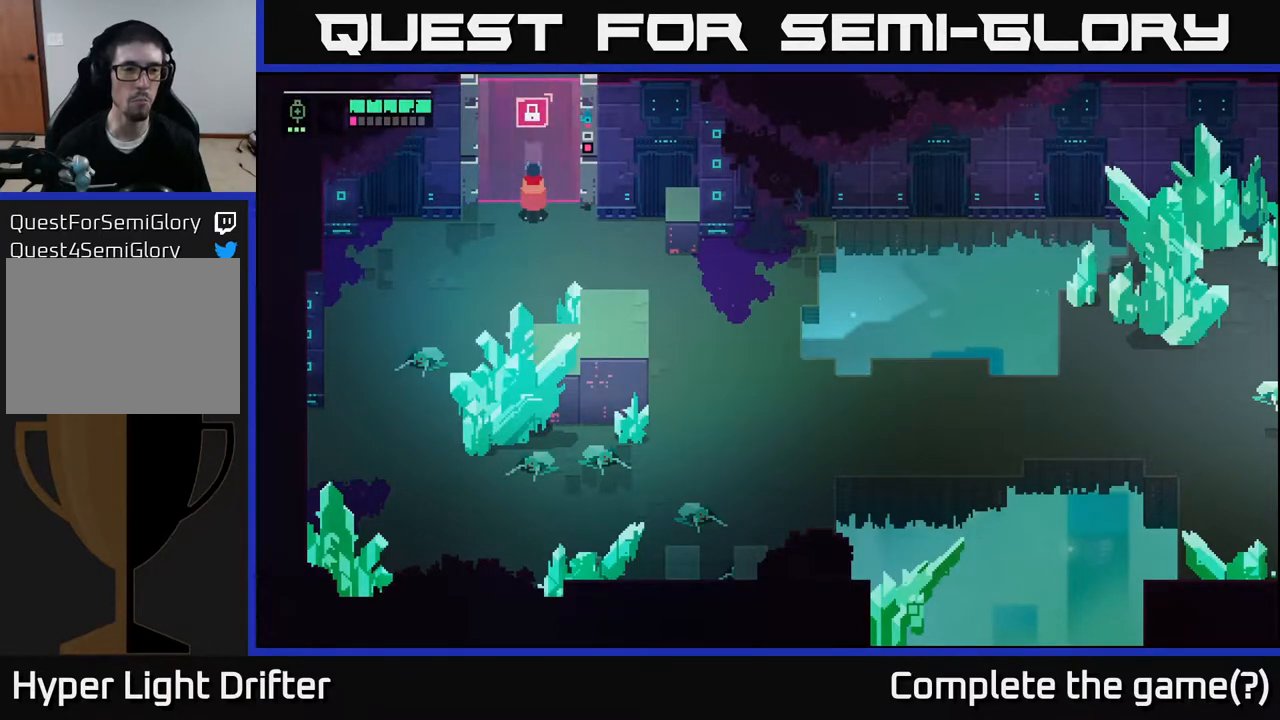
{"buttons": ["A"], "left_stick": "down-right", "right_stick": "center", "events": [[250, "left_stick", "down-right"], [400, "A", "down"]]}
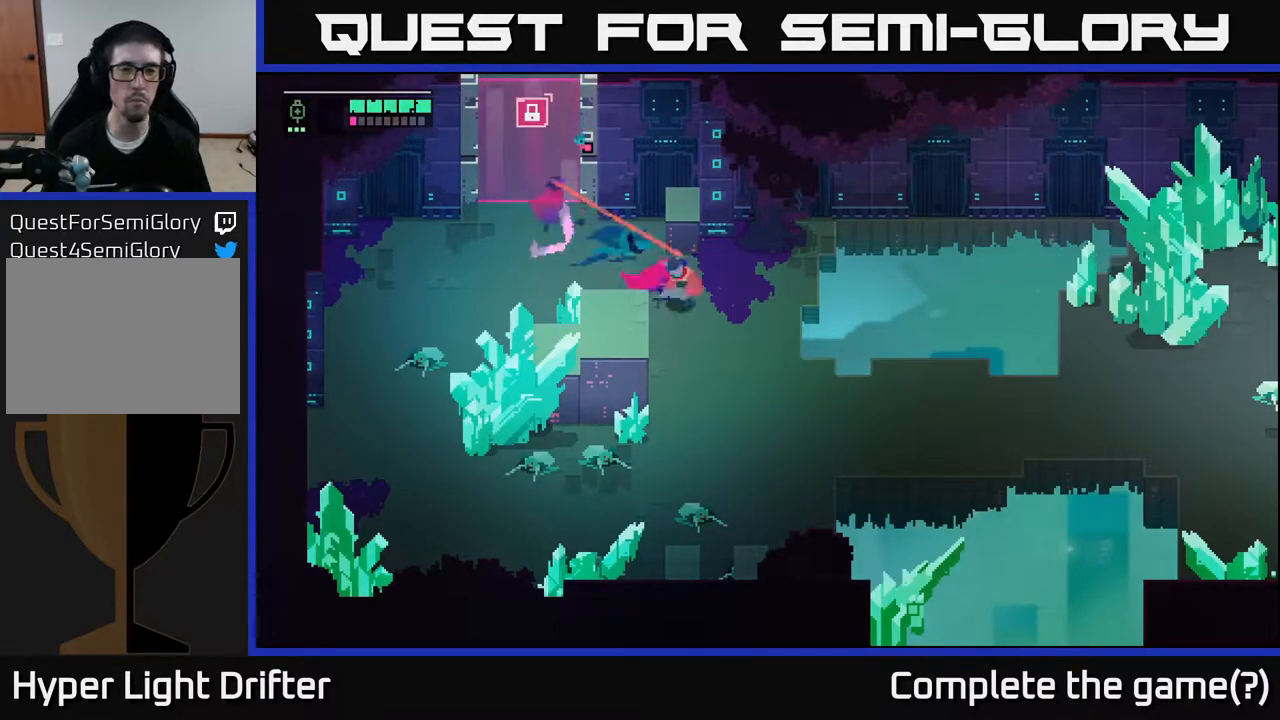
{"buttons": [], "left_stick": "down-right", "right_stick": "center", "events": [[33, "A", "up"], [167, "A", "down"], [283, "A", "up"]]}
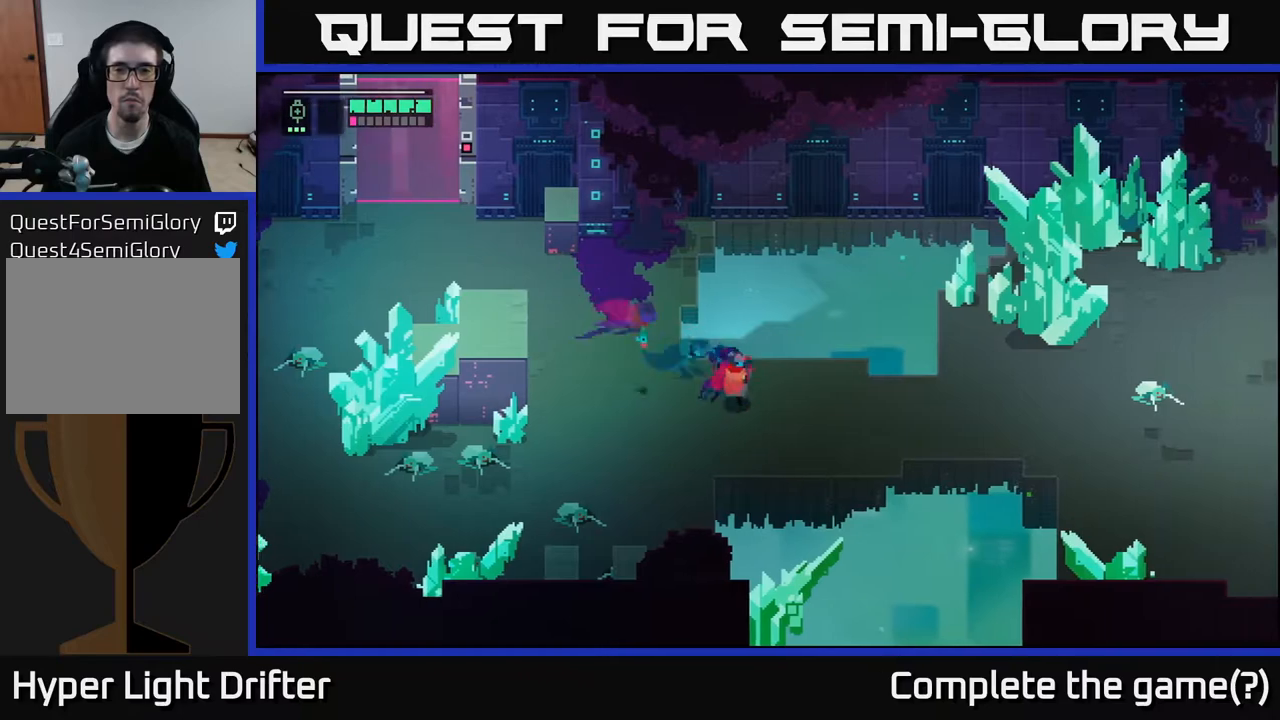
{"buttons": [], "left_stick": "right", "right_stick": "center", "events": [[17, "left_stick", "right"], [350, "A", "down"], [383, "A", "up"]]}
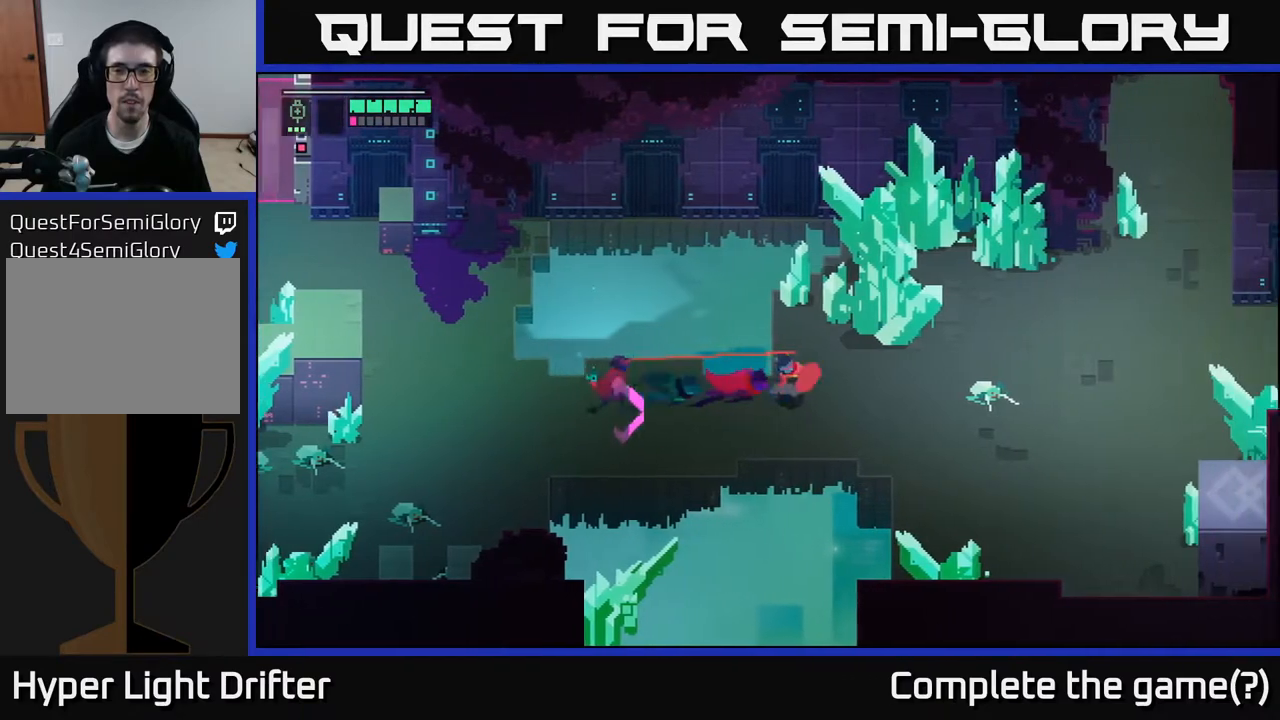
{"buttons": [], "left_stick": "up-left", "right_stick": "center", "events": [[150, "A", "down"], [233, "A", "up"], [333, "left_stick", "up"], [483, "left_stick", "up-left"]]}
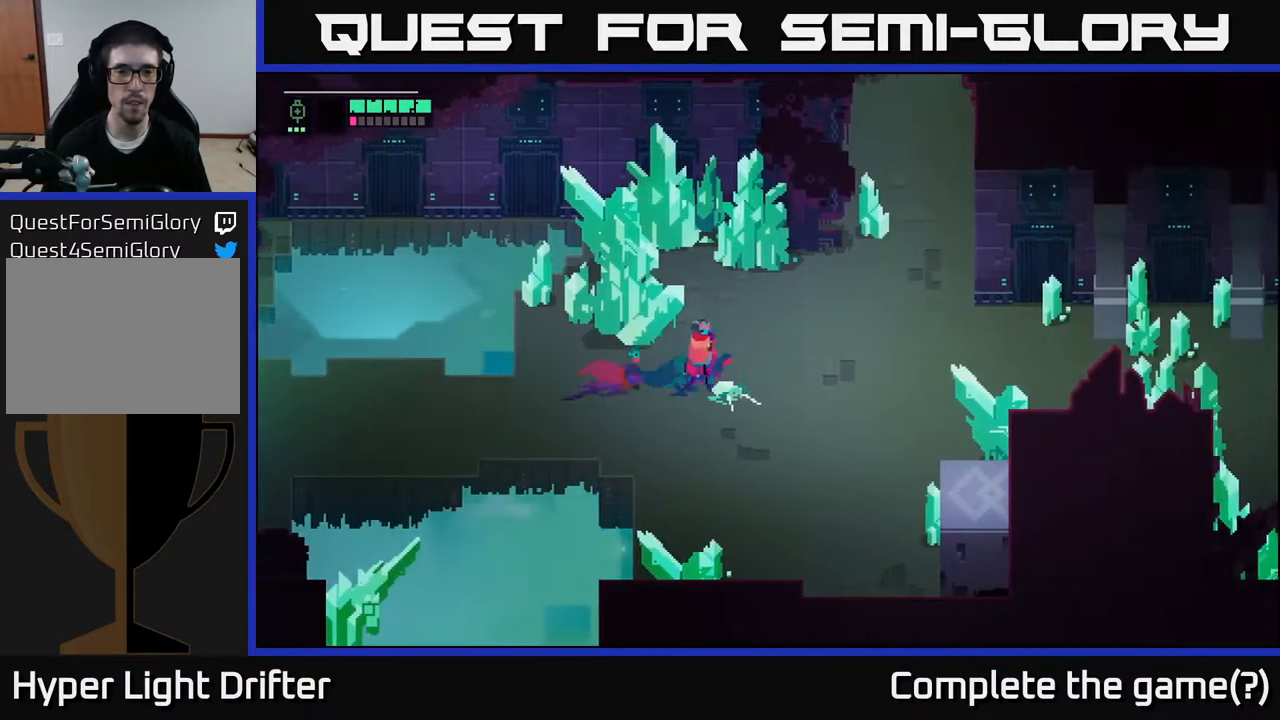
{"buttons": [], "left_stick": "up-left", "right_stick": "center", "events": [[250, "X", "down"], [467, "X", "up"]]}
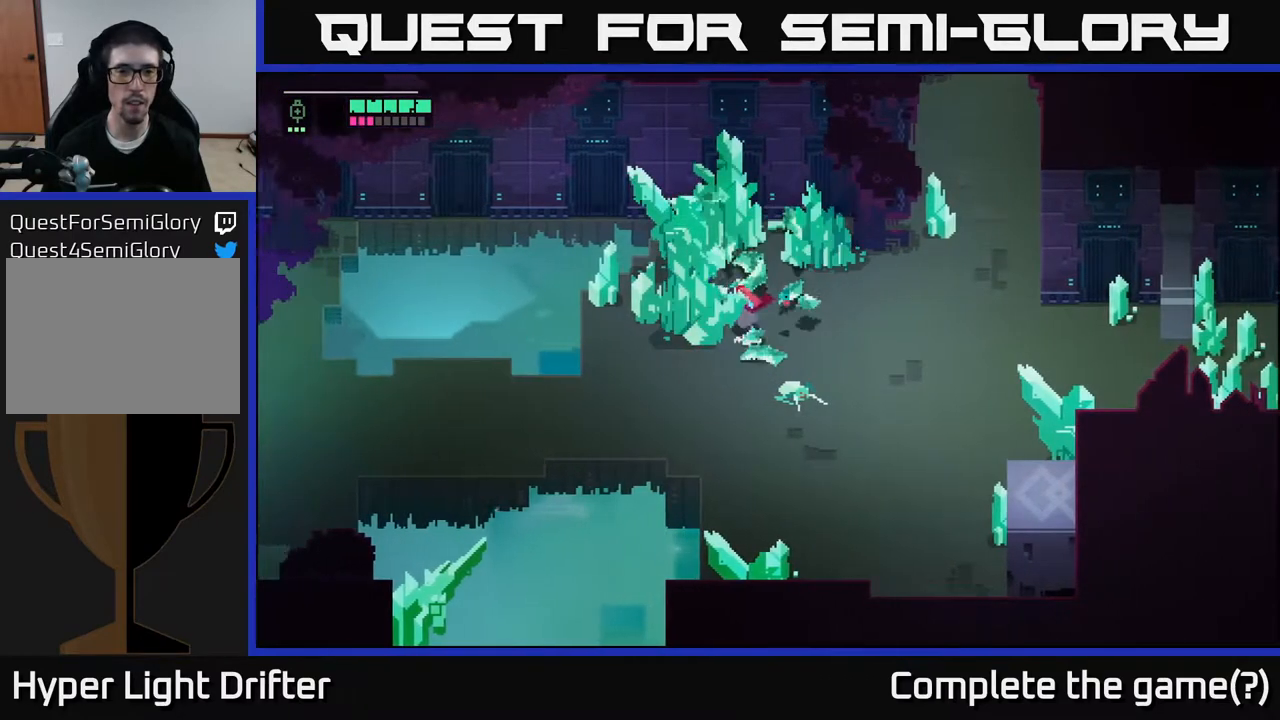
{"buttons": [], "left_stick": "left", "right_stick": "center", "events": [[150, "X", "down"], [317, "left_stick", "left"], [333, "X", "up"]]}
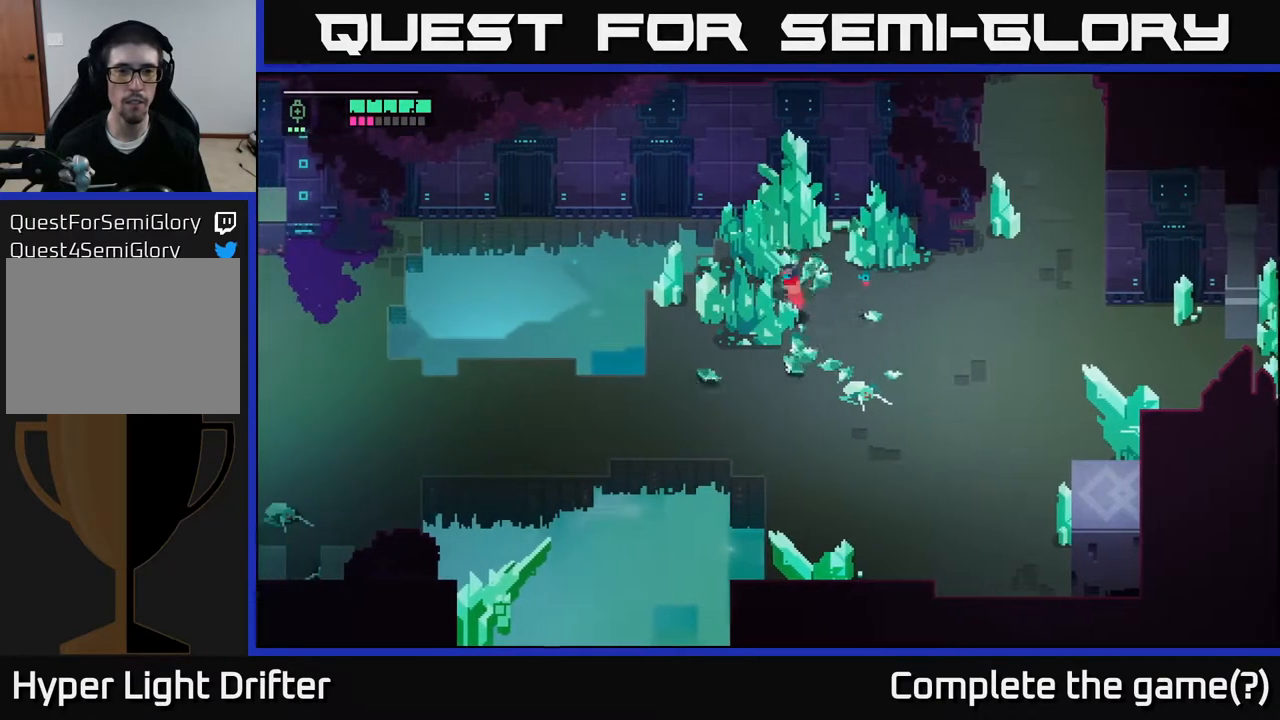
{"buttons": ["X"], "left_stick": "up-right", "right_stick": "center", "events": [[50, "X", "down"], [217, "X", "up"], [300, "left_stick", "up"], [450, "X", "down"], [500, "left_stick", "up-right"]]}
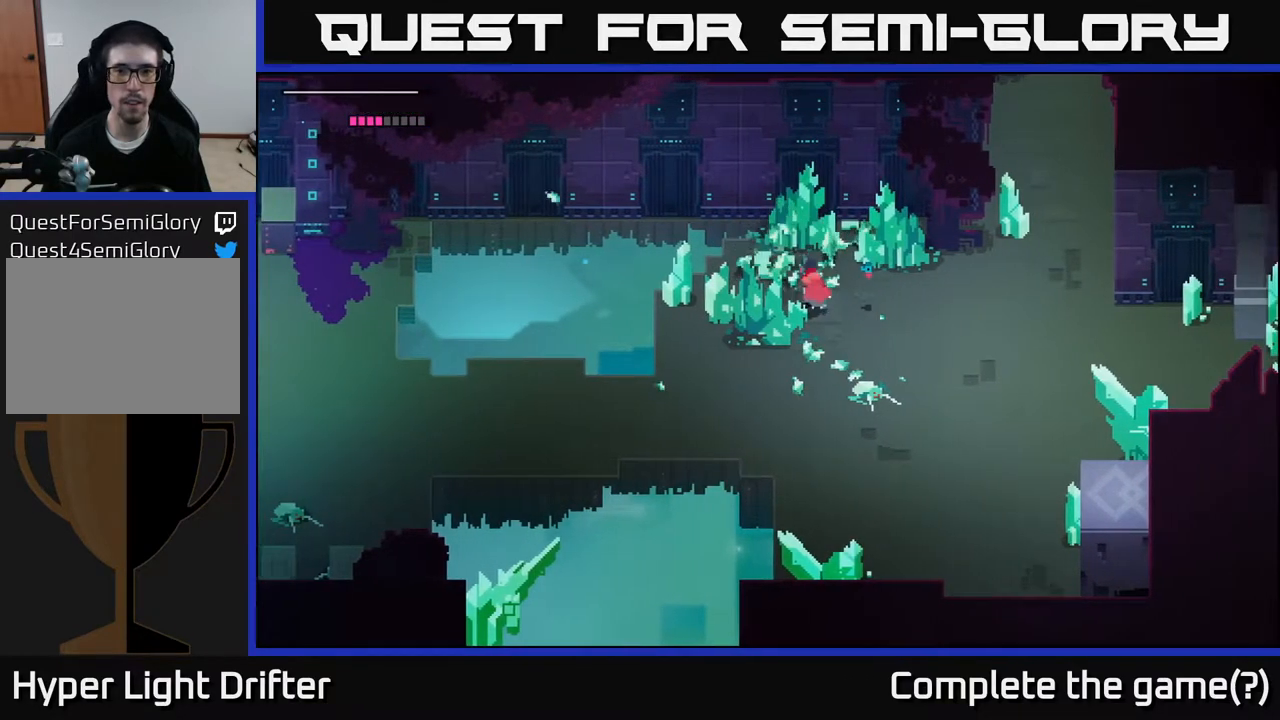
{"buttons": [], "left_stick": "up", "right_stick": "center", "events": [[117, "X", "up"], [333, "X", "down"], [367, "left_stick", "up"], [450, "X", "up"]]}
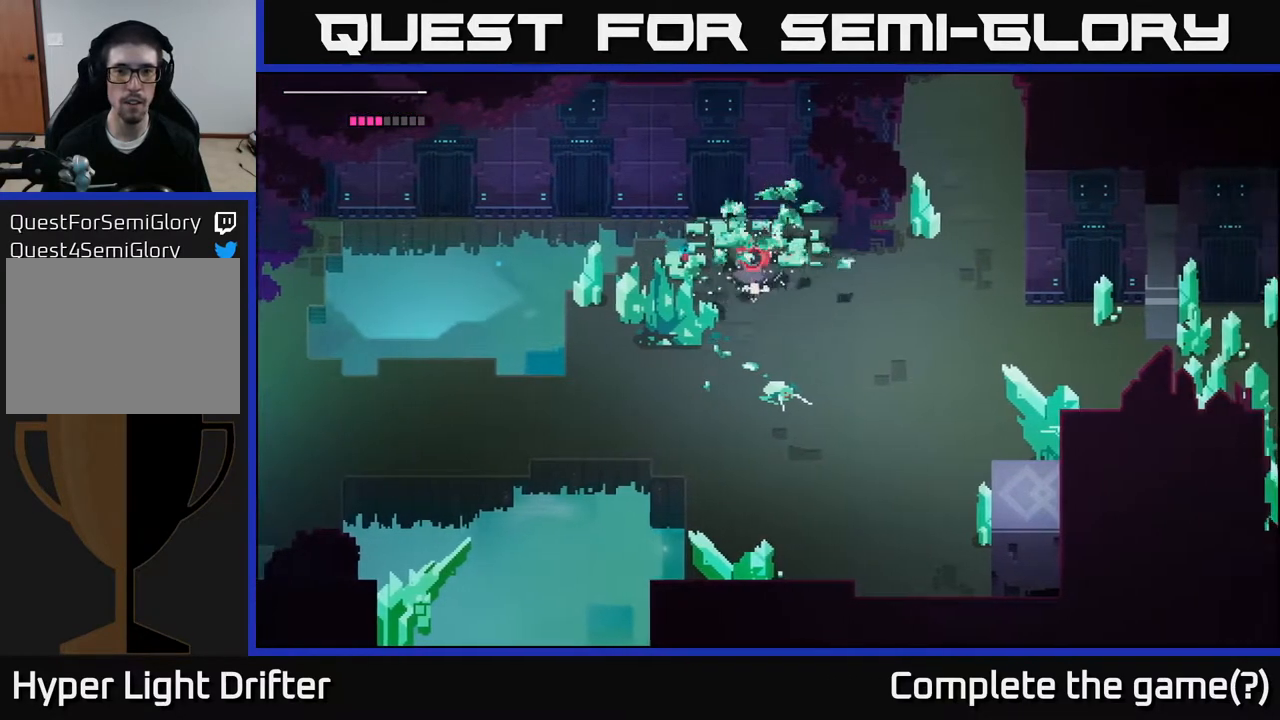
{"buttons": [], "left_stick": "down-right", "right_stick": "center", "events": [[83, "left_stick", "center"], [133, "left_stick", "down"], [317, "left_stick", "down-right"]]}
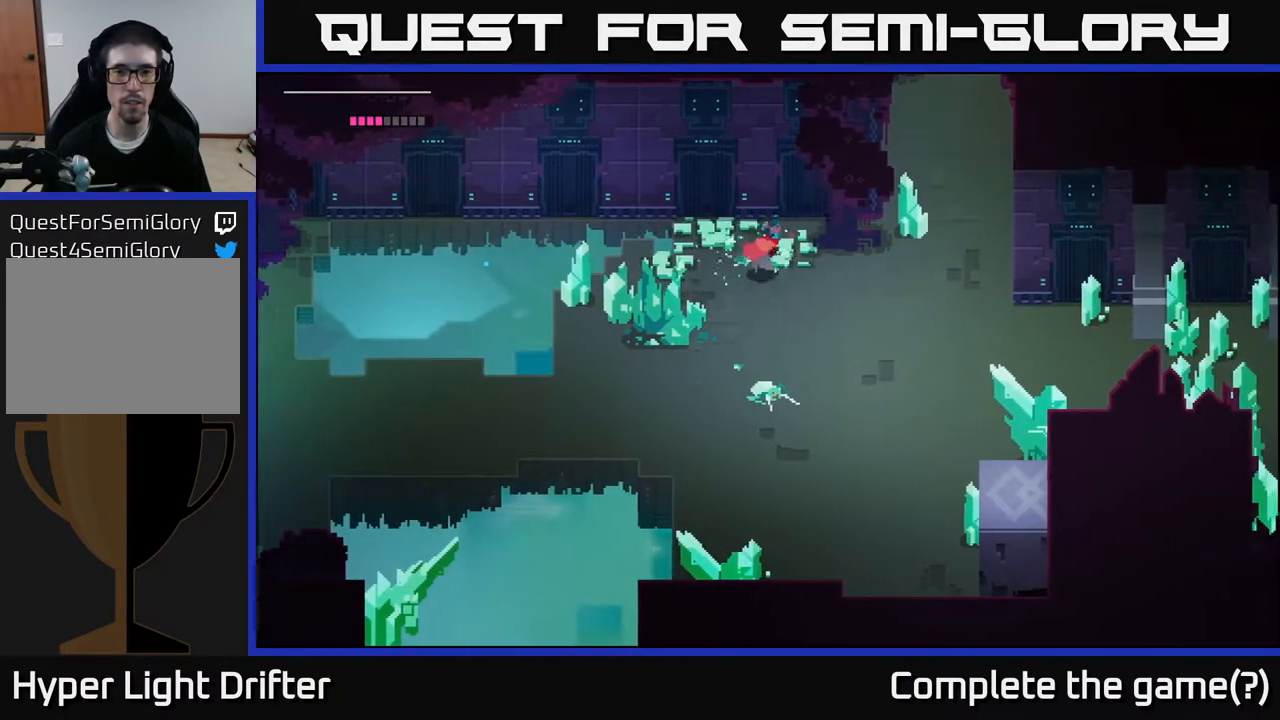
{"buttons": [], "left_stick": "right", "right_stick": "center", "events": [[67, "A", "down"], [217, "A", "up"], [233, "left_stick", "right"]]}
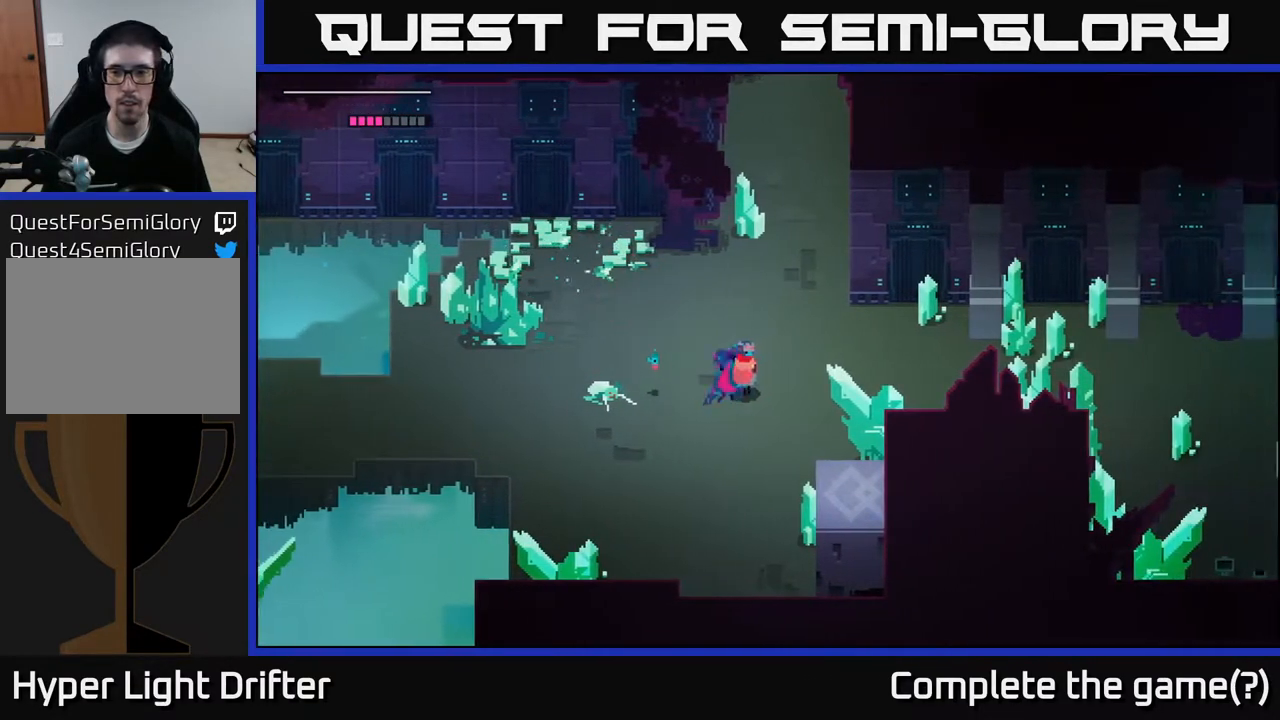
{"buttons": [], "left_stick": "right", "right_stick": "center", "events": []}
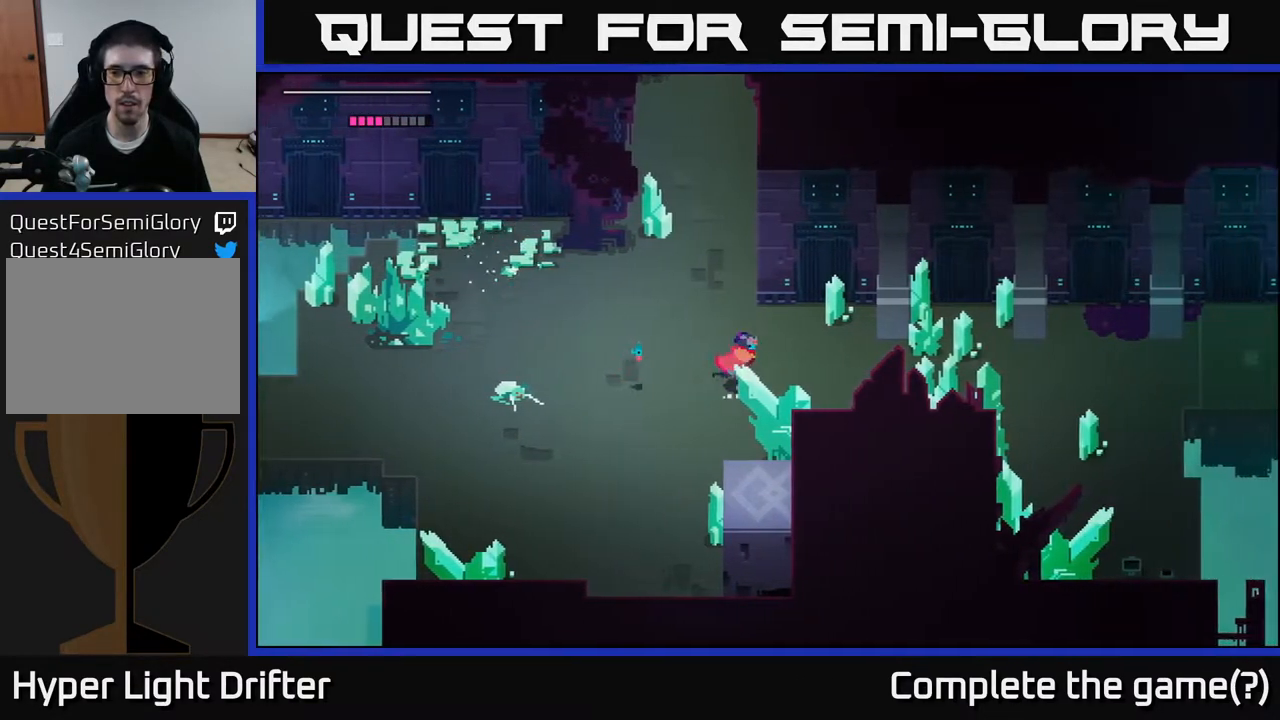
{"buttons": [], "left_stick": "up", "right_stick": "center", "events": [[167, "left_stick", "left"], [217, "left_stick", "up-left"], [317, "A", "down"], [400, "left_stick", "up"], [450, "A", "up"]]}
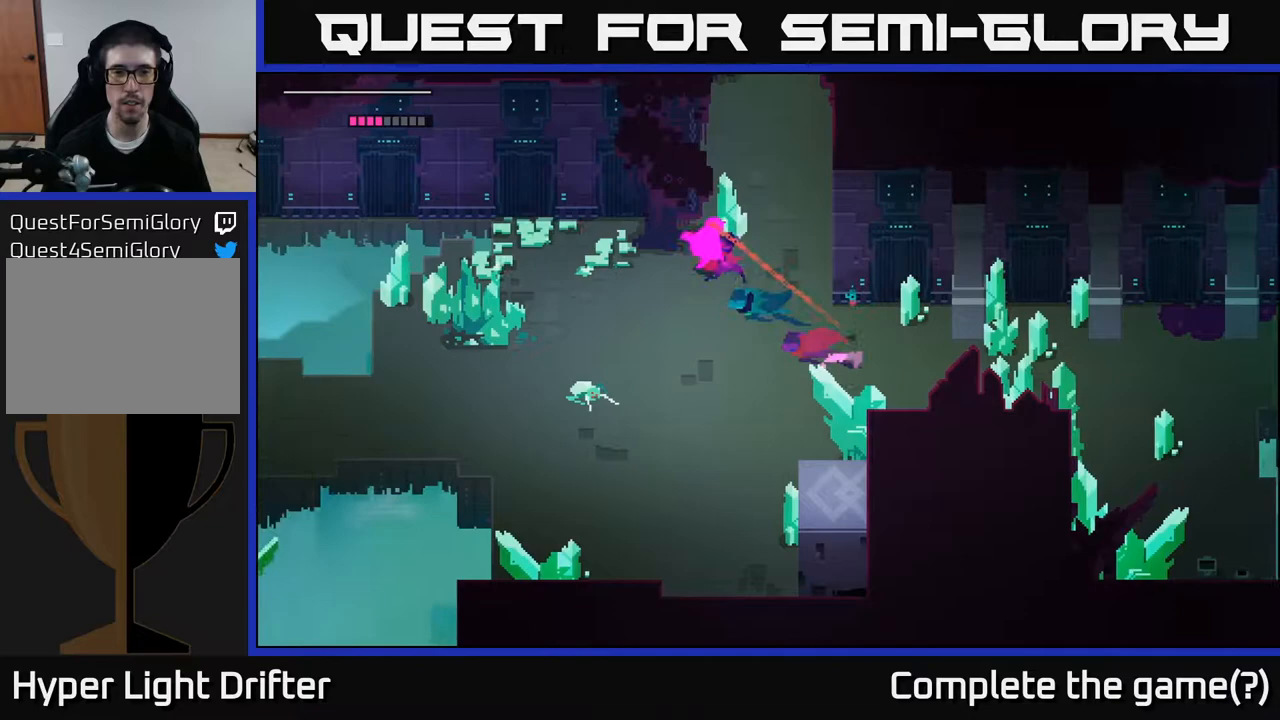
{"buttons": [], "left_stick": "up-right", "right_stick": "center", "events": [[50, "left_stick", "up-right"]]}
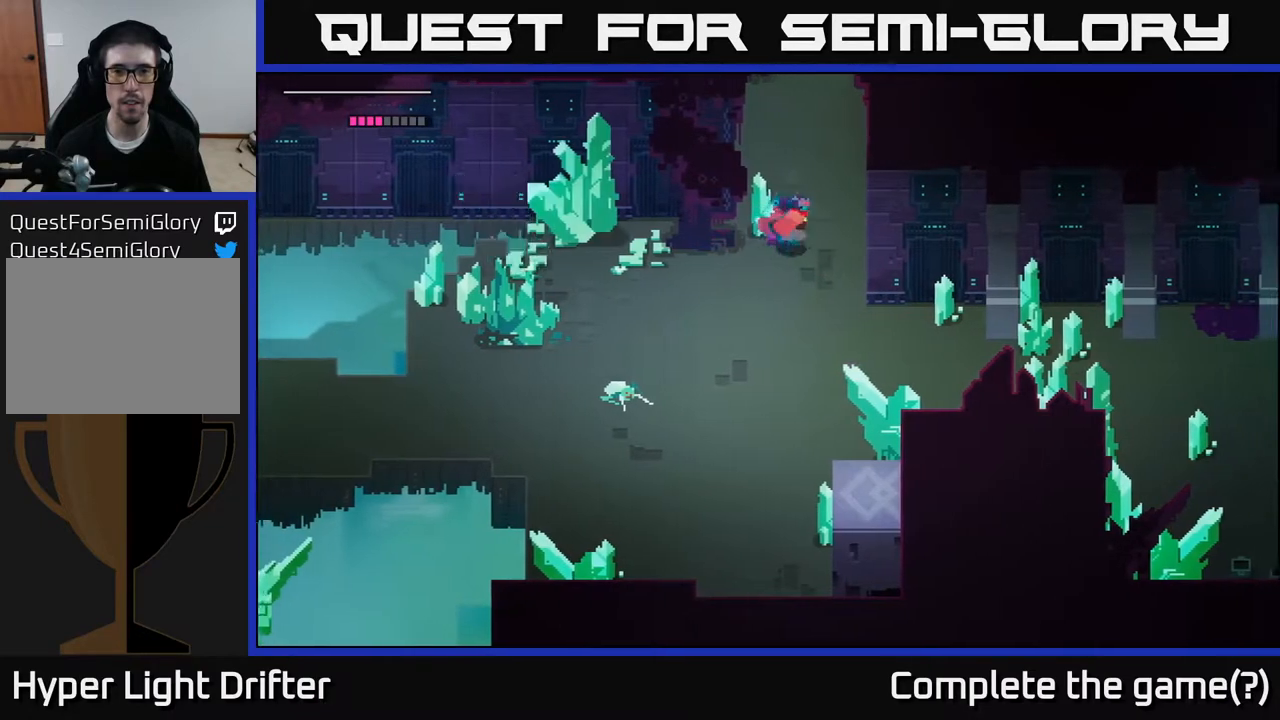
{"buttons": [], "left_stick": "up", "right_stick": "center", "events": [[150, "left_stick", "up"], [250, "A", "down"], [383, "A", "up"]]}